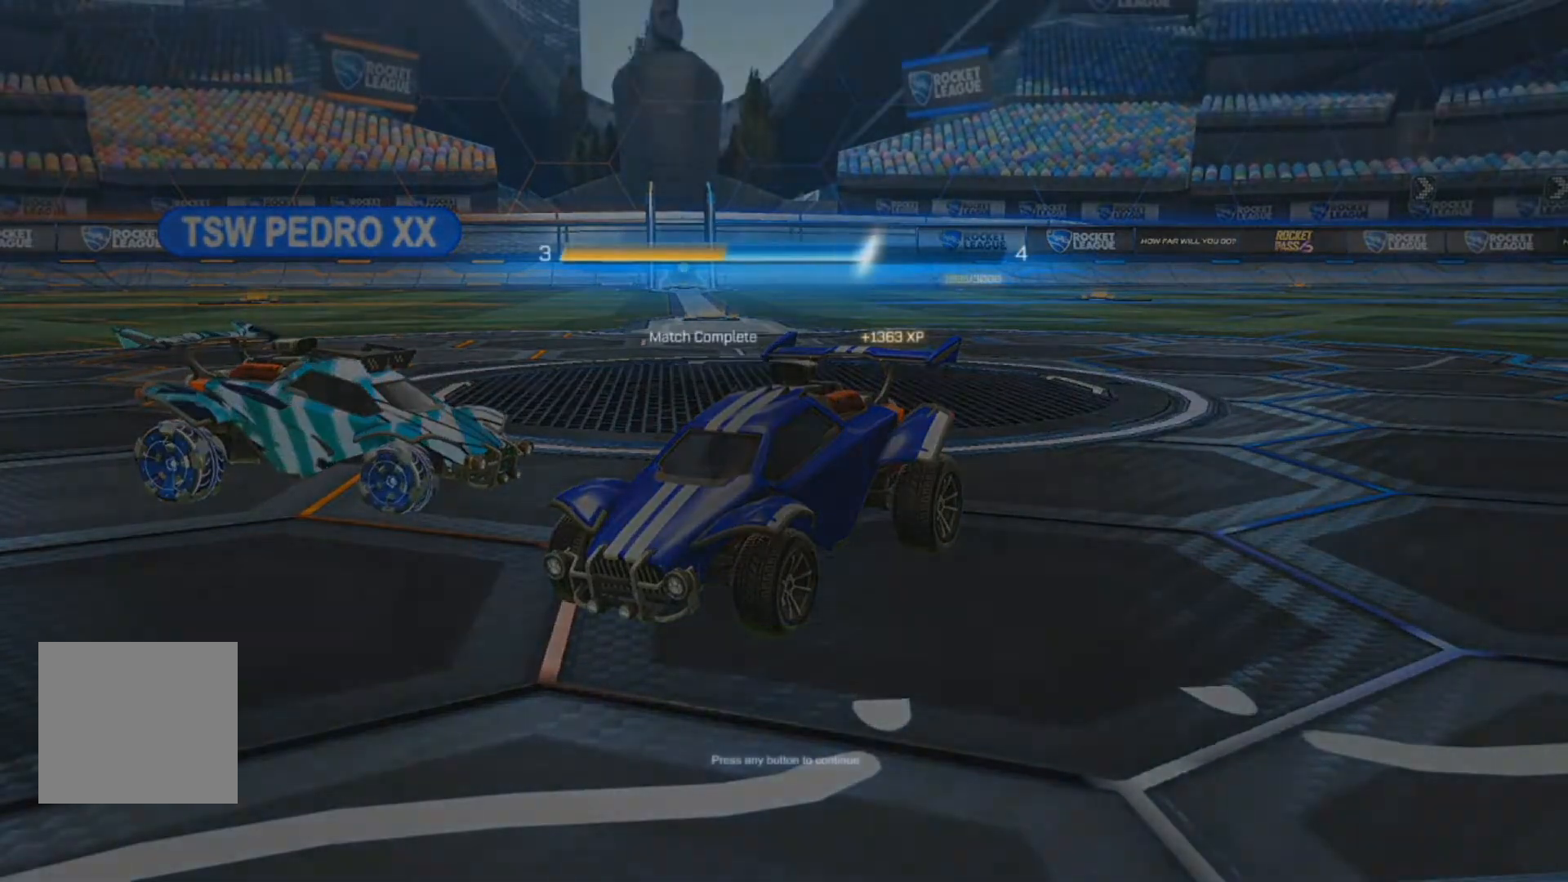
Gameplay with a controller (Xbox layout); each line is a JSON object with the inputs held at the frame after it. "events" lists button and stick changes between this image and that frame as [ms after this image, input, new state], when the widget could be followed in between. Not read: SELECT.
{"buttons": [], "left_stick": "center", "right_stick": "center", "events": [[100, "A", "down"], [233, "A", "up"]]}
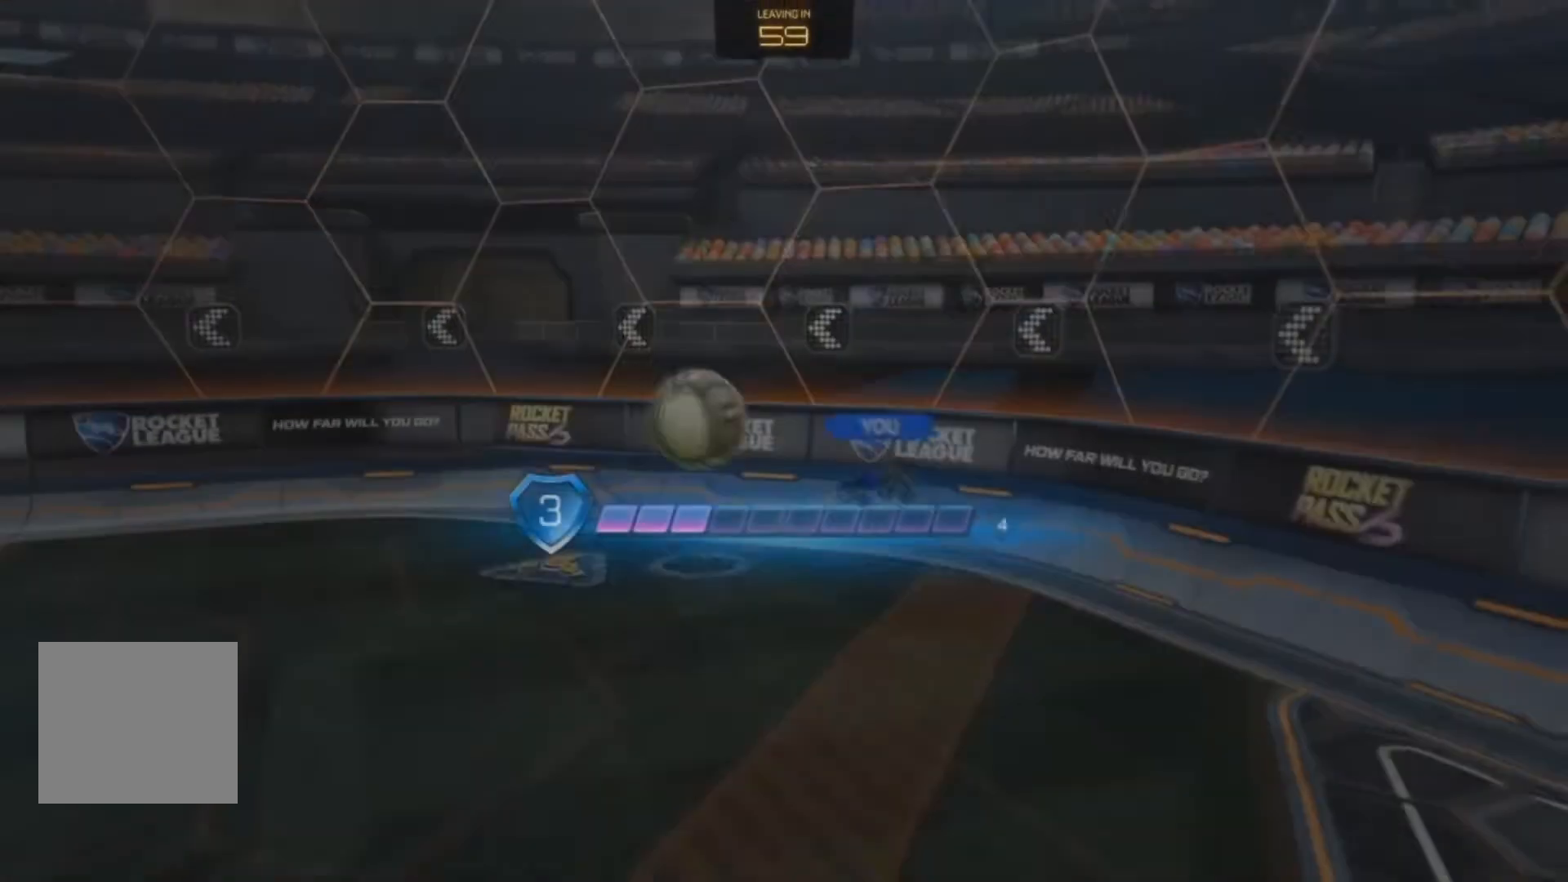
{"buttons": [], "left_stick": "center", "right_stick": "center", "events": []}
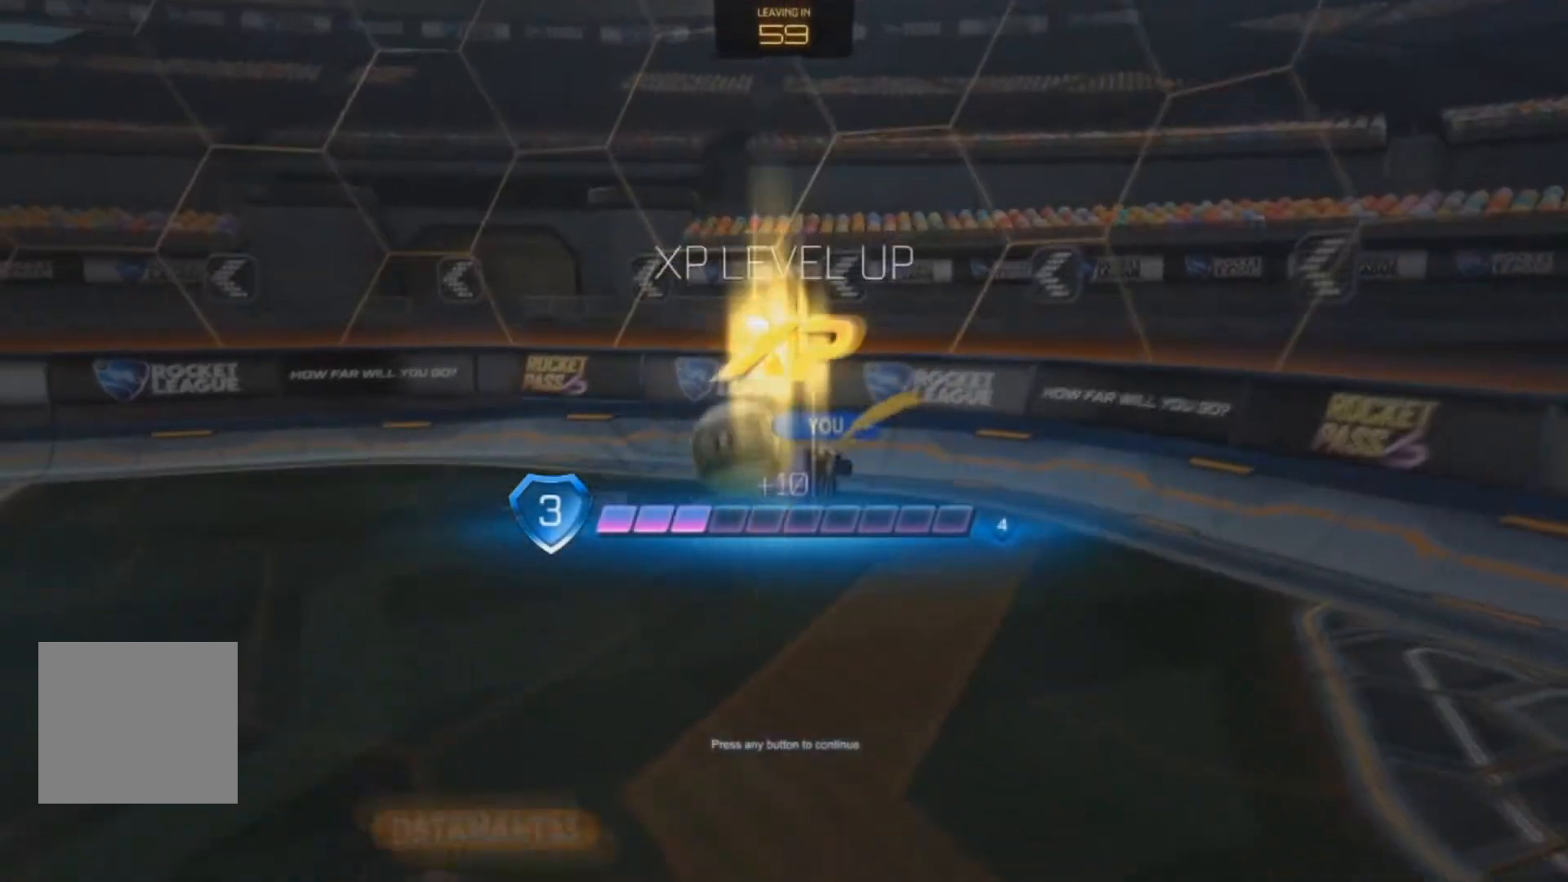
{"buttons": [], "left_stick": "center", "right_stick": "center", "events": []}
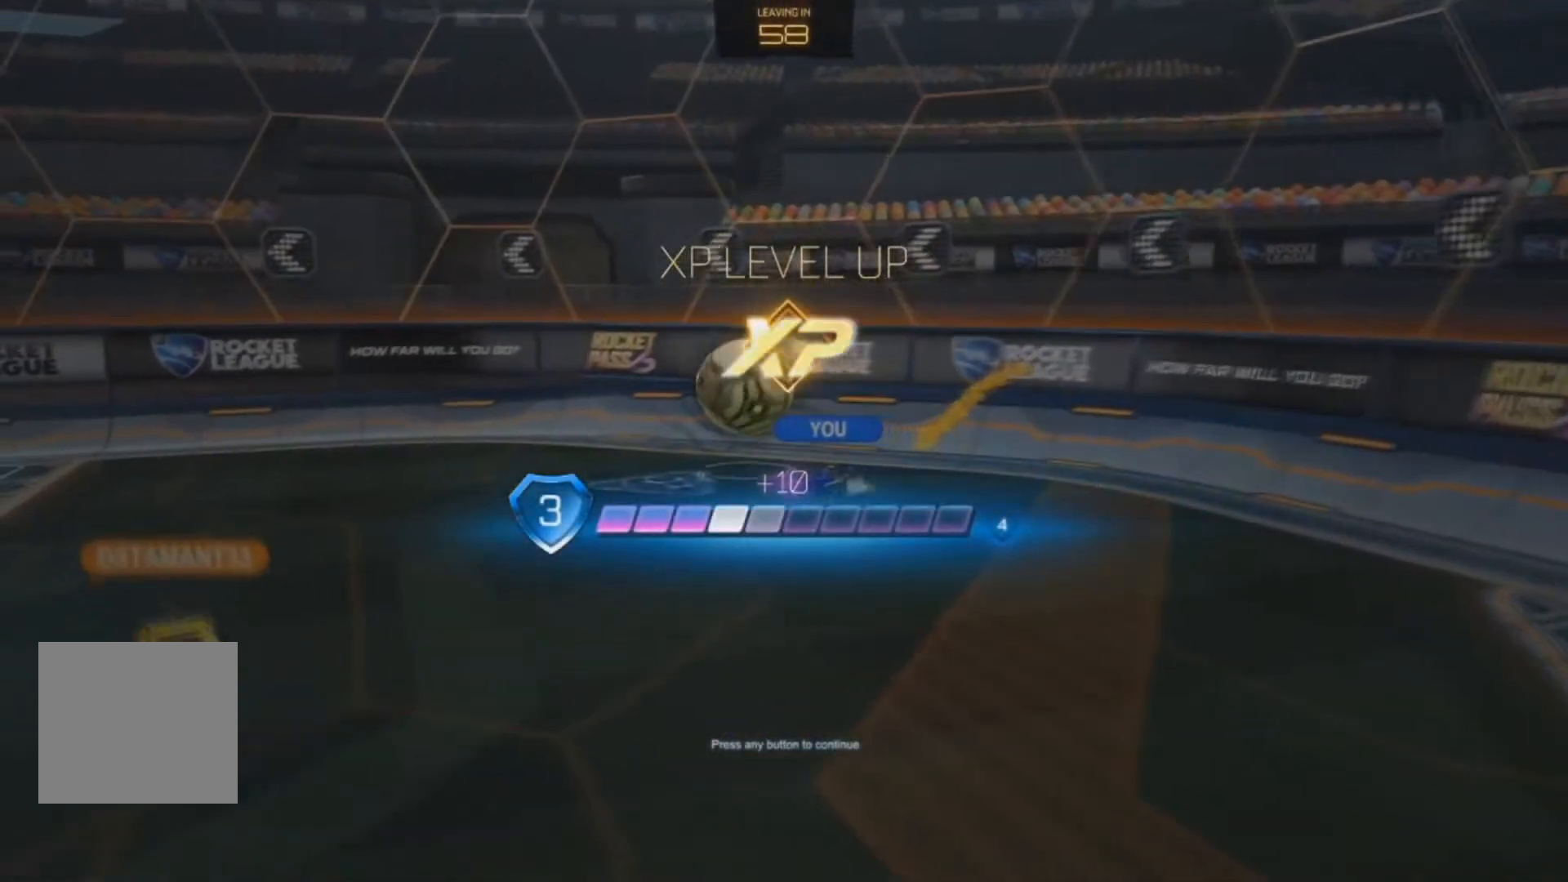
{"buttons": [], "left_stick": "center", "right_stick": "center", "events": []}
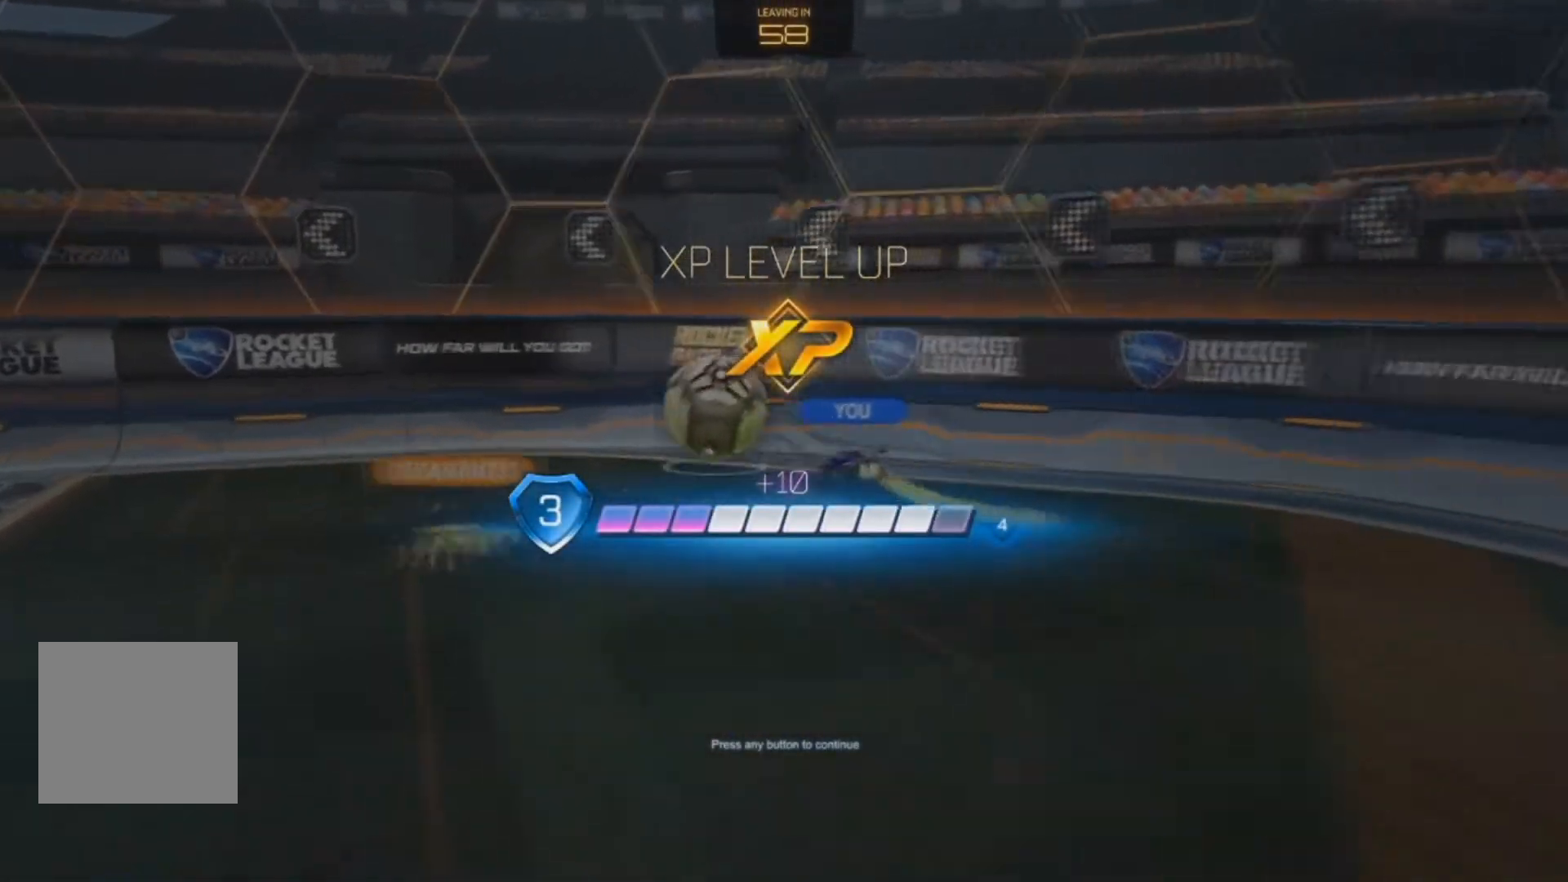
{"buttons": ["A"], "left_stick": "center", "right_stick": "center"}
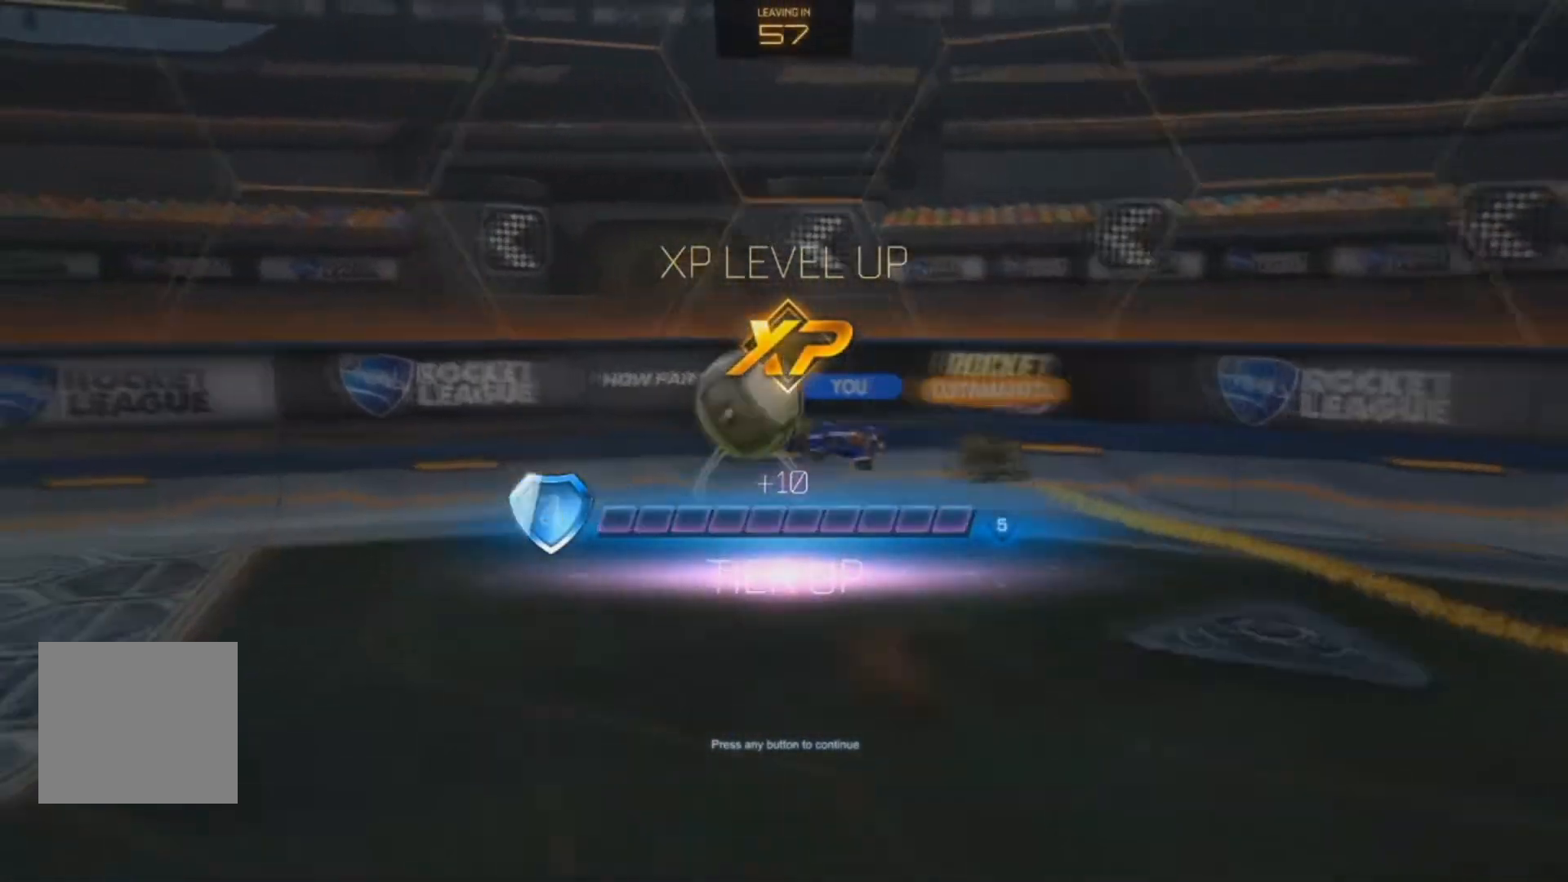
{"buttons": [], "left_stick": "center", "right_stick": "center", "events": [[133, "A", "up"]]}
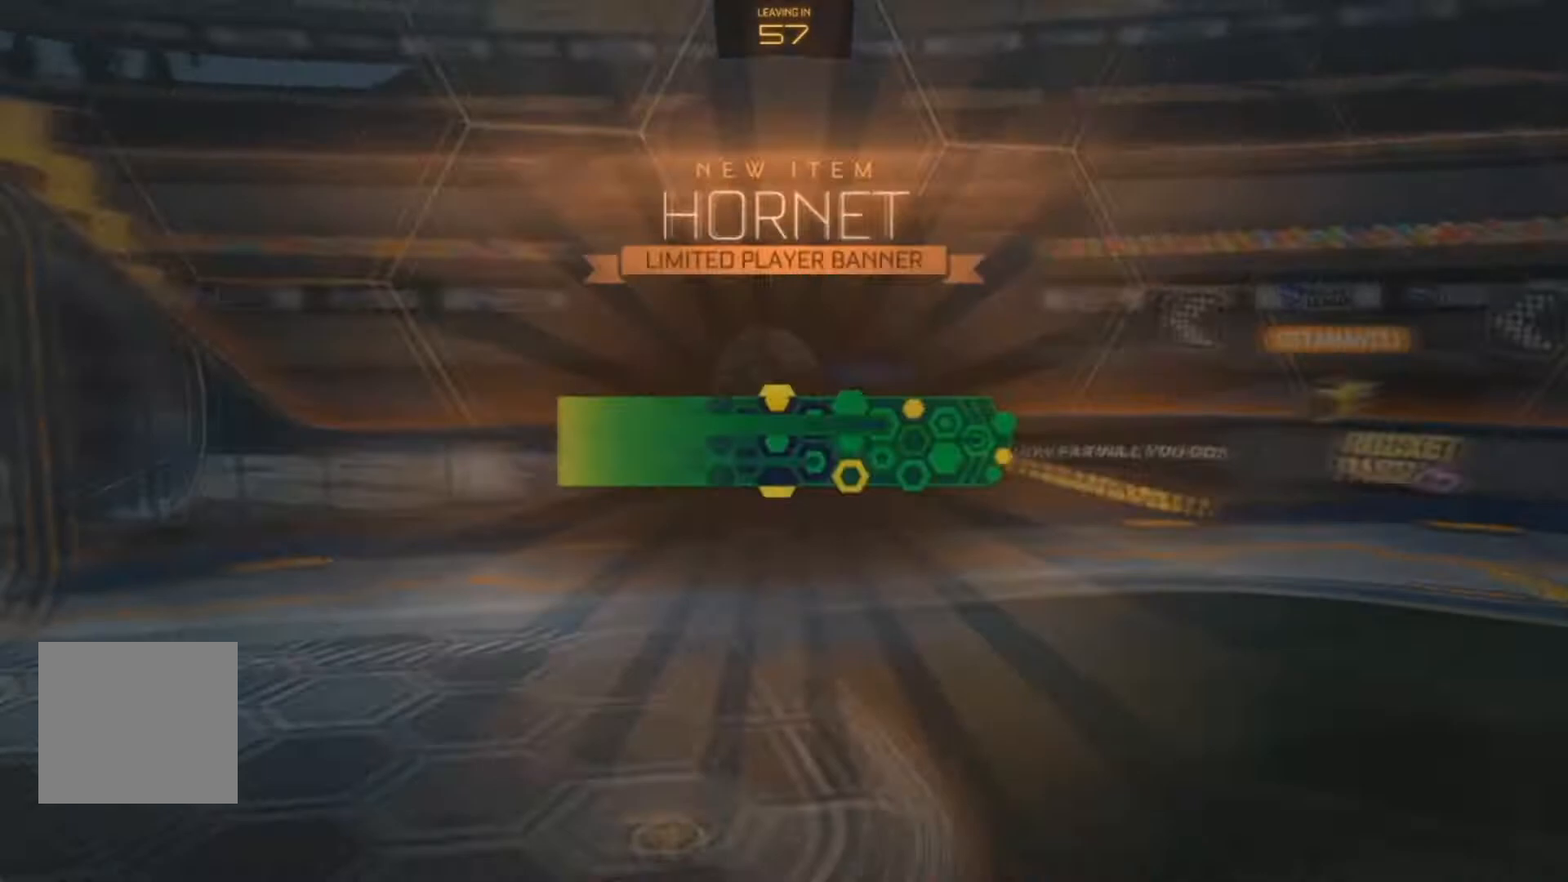
{"buttons": [], "left_stick": "center", "right_stick": "center", "events": []}
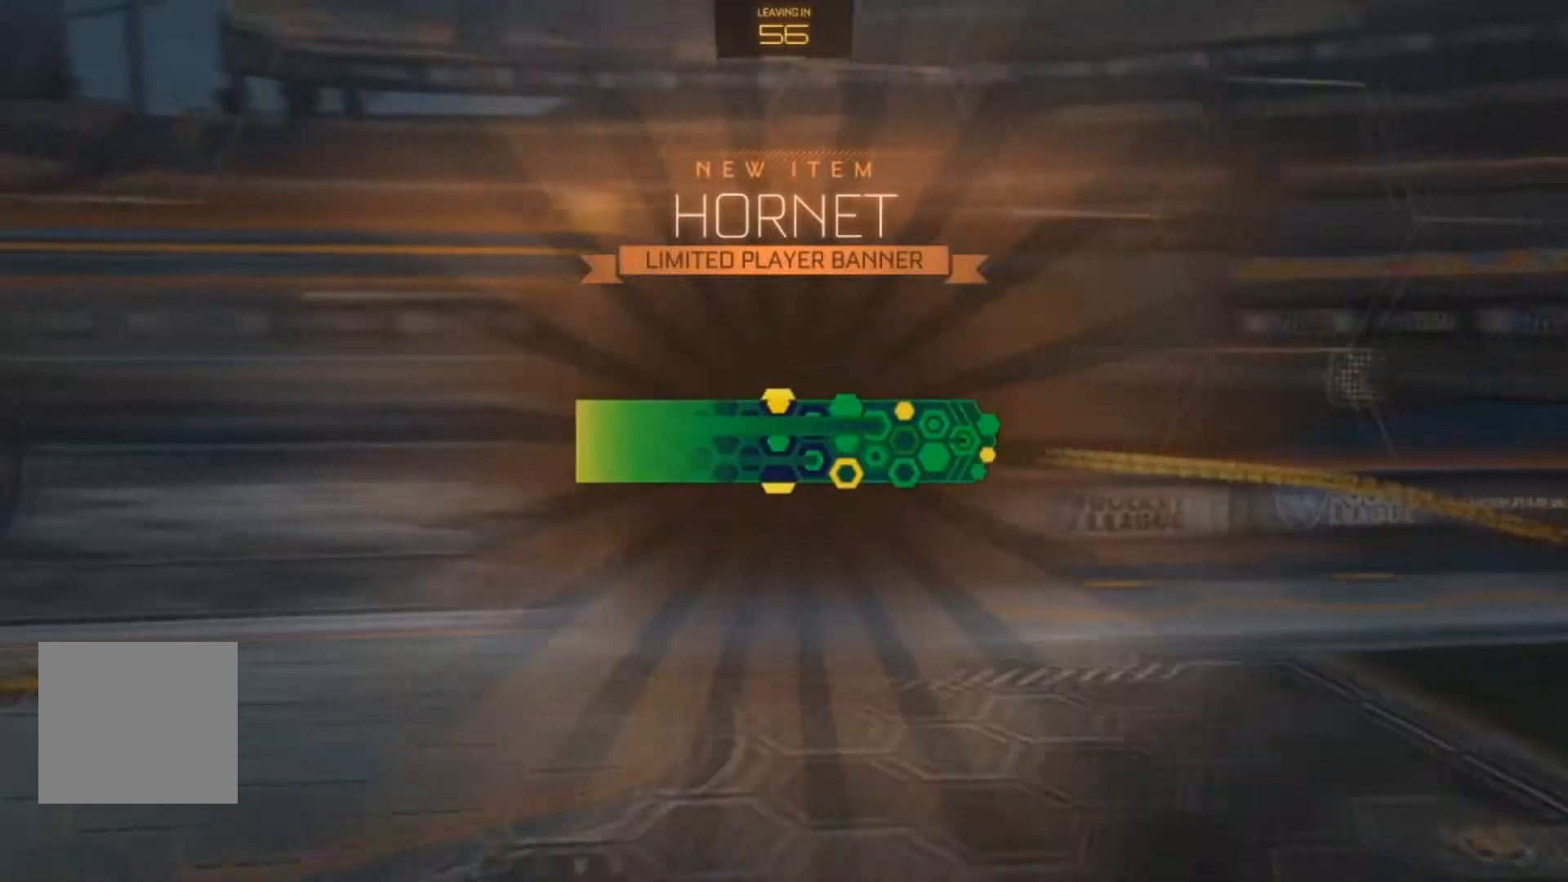
{"buttons": [], "left_stick": "center", "right_stick": "center", "events": []}
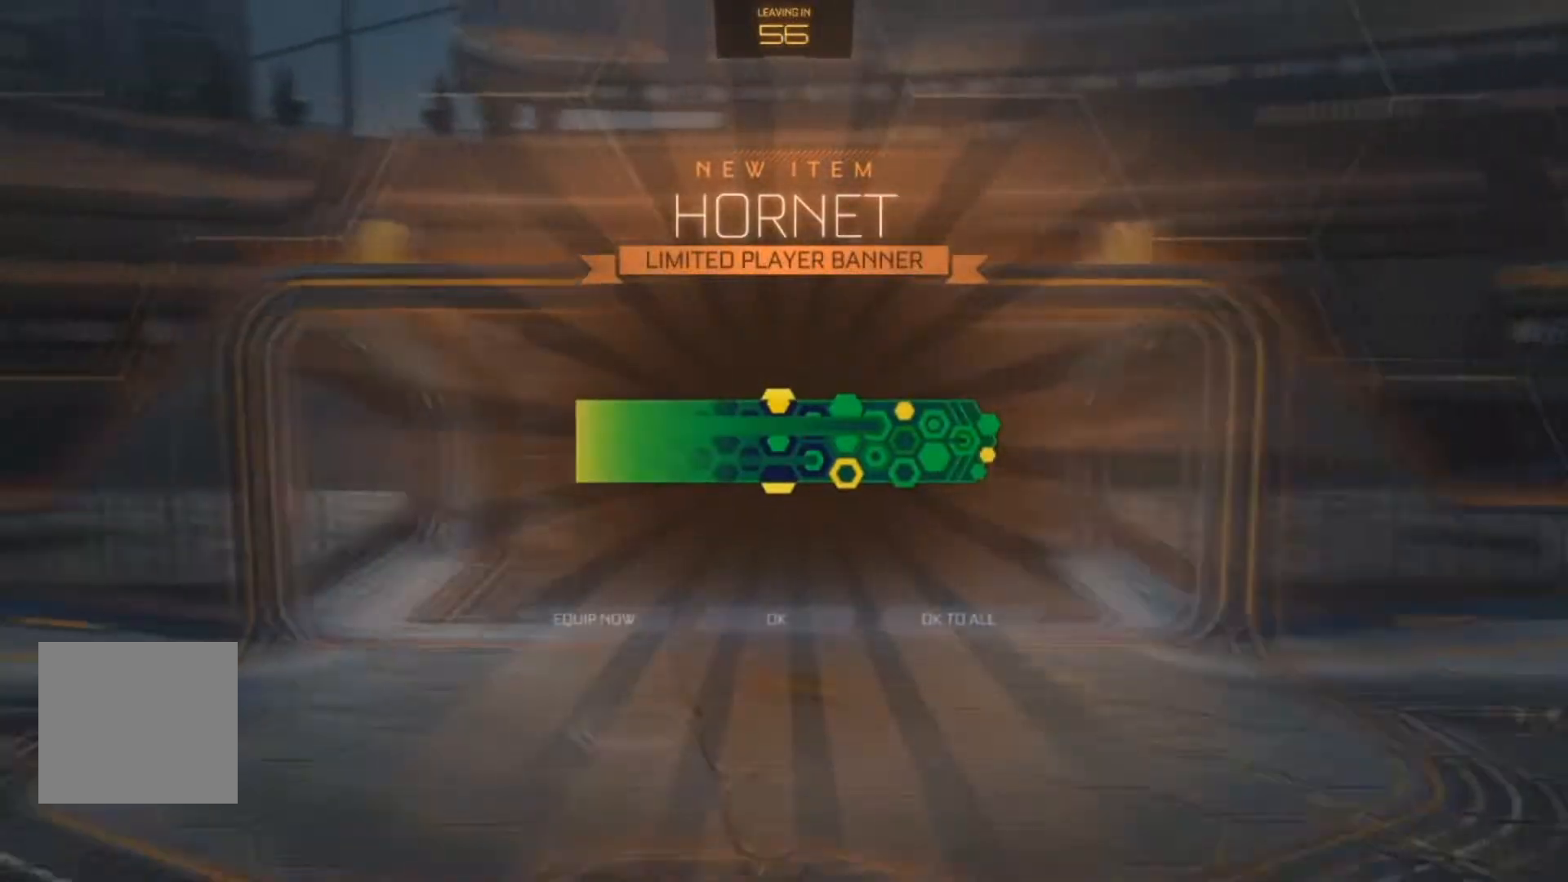
{"buttons": [], "left_stick": "center", "right_stick": "center", "events": []}
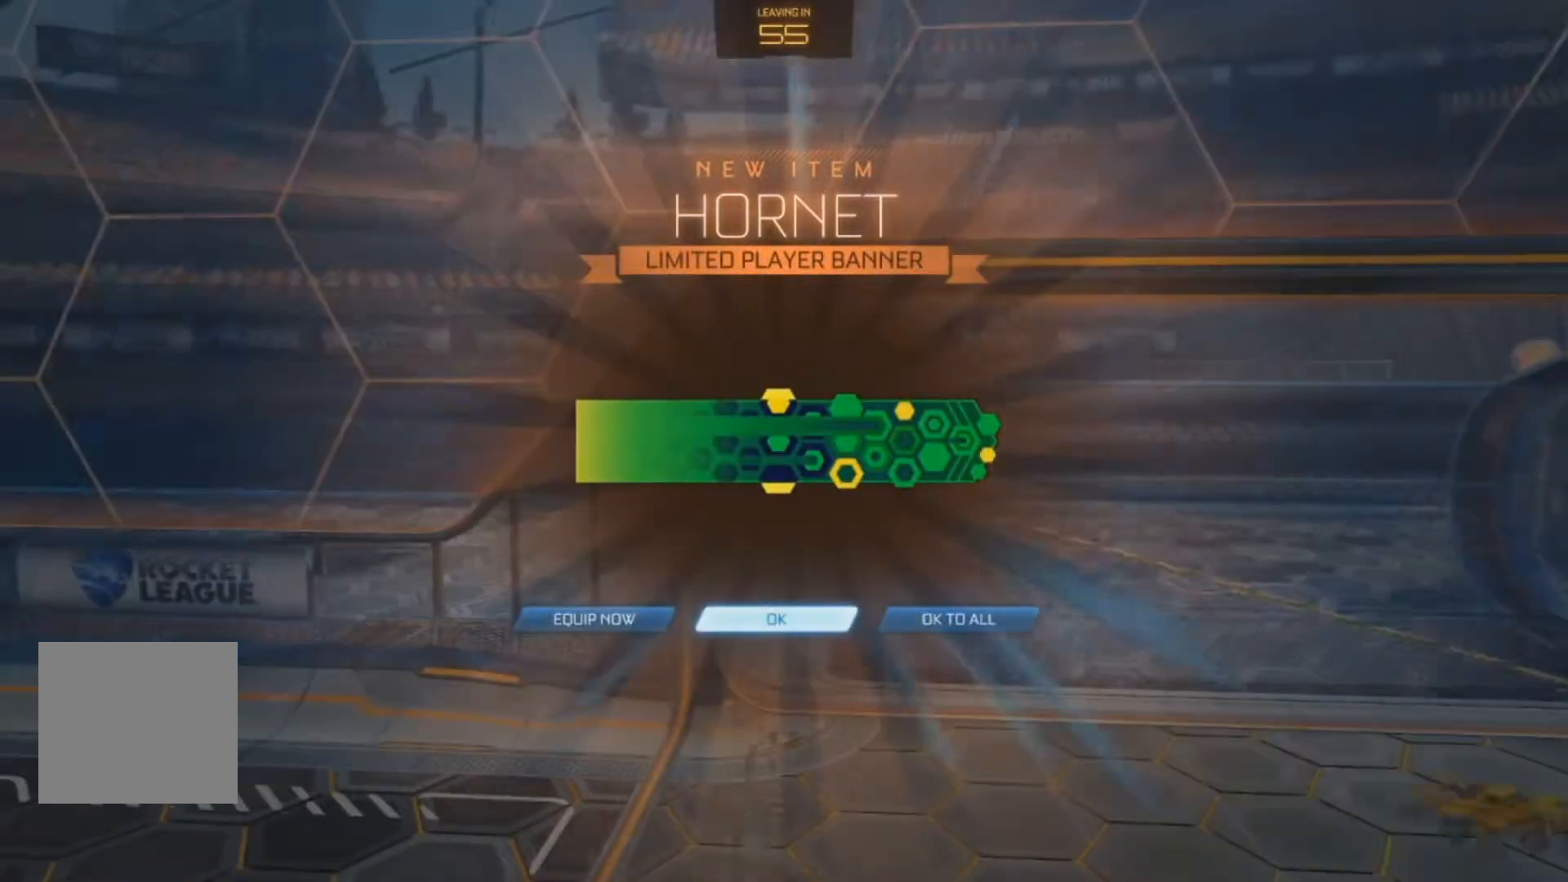
{"buttons": ["DPAD_RIGHT"], "left_stick": "center", "right_stick": "center", "events": [[233, "DPAD_LEFT", "down"], [367, "DPAD_LEFT", "up"], [500, "DPAD_RIGHT", "down"]]}
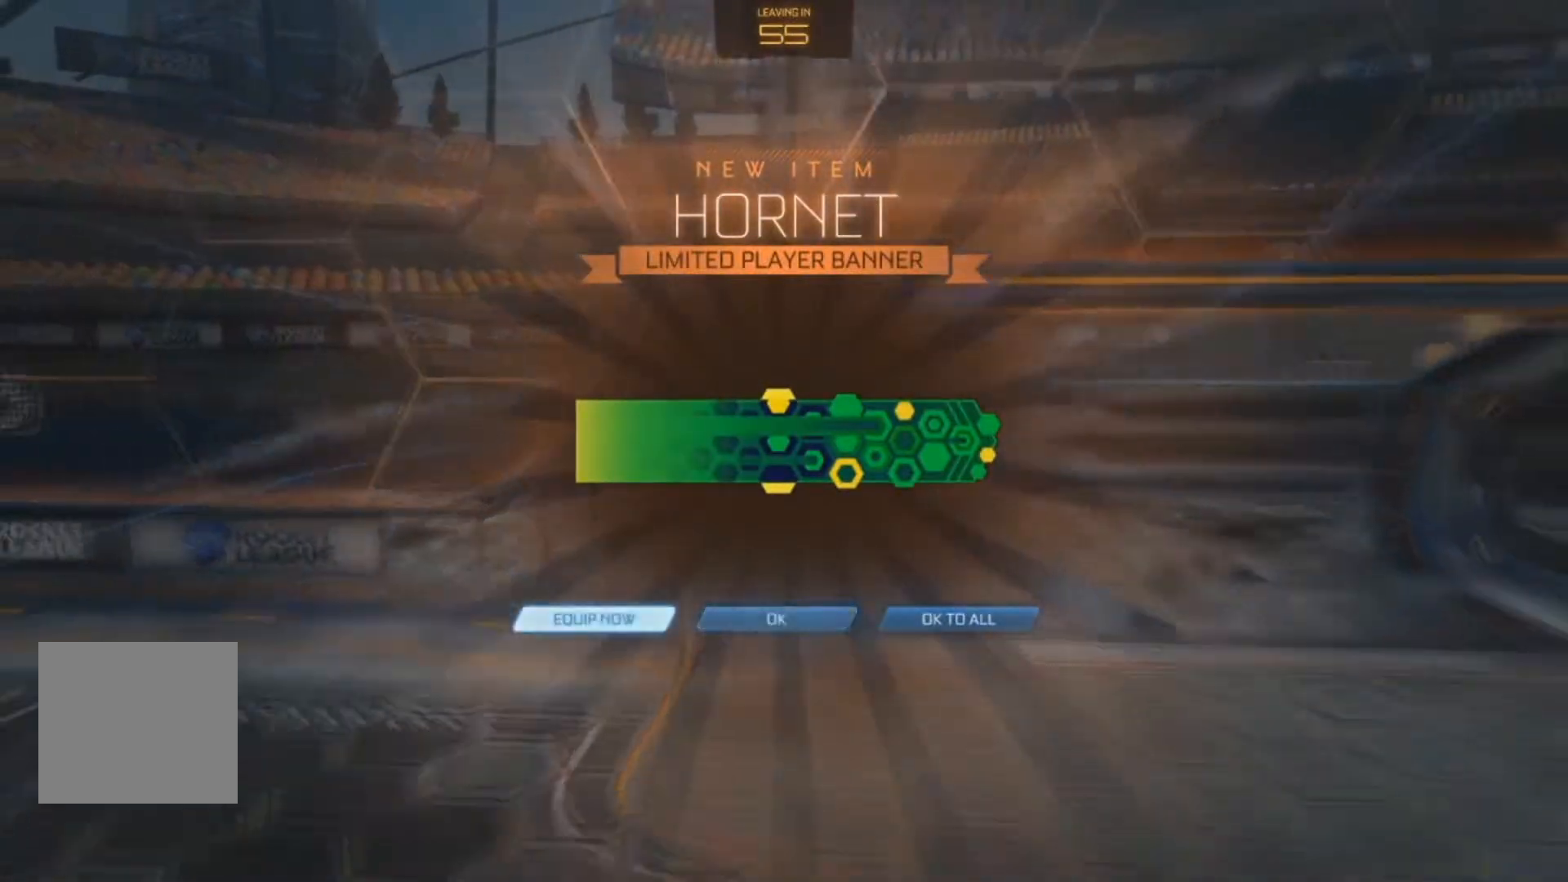
{"buttons": ["DPAD_RIGHT"], "left_stick": "center", "right_stick": "center", "events": [[100, "DPAD_RIGHT", "up"], [267, "DPAD_LEFT", "down"], [367, "DPAD_LEFT", "up"], [500, "DPAD_RIGHT", "down"]]}
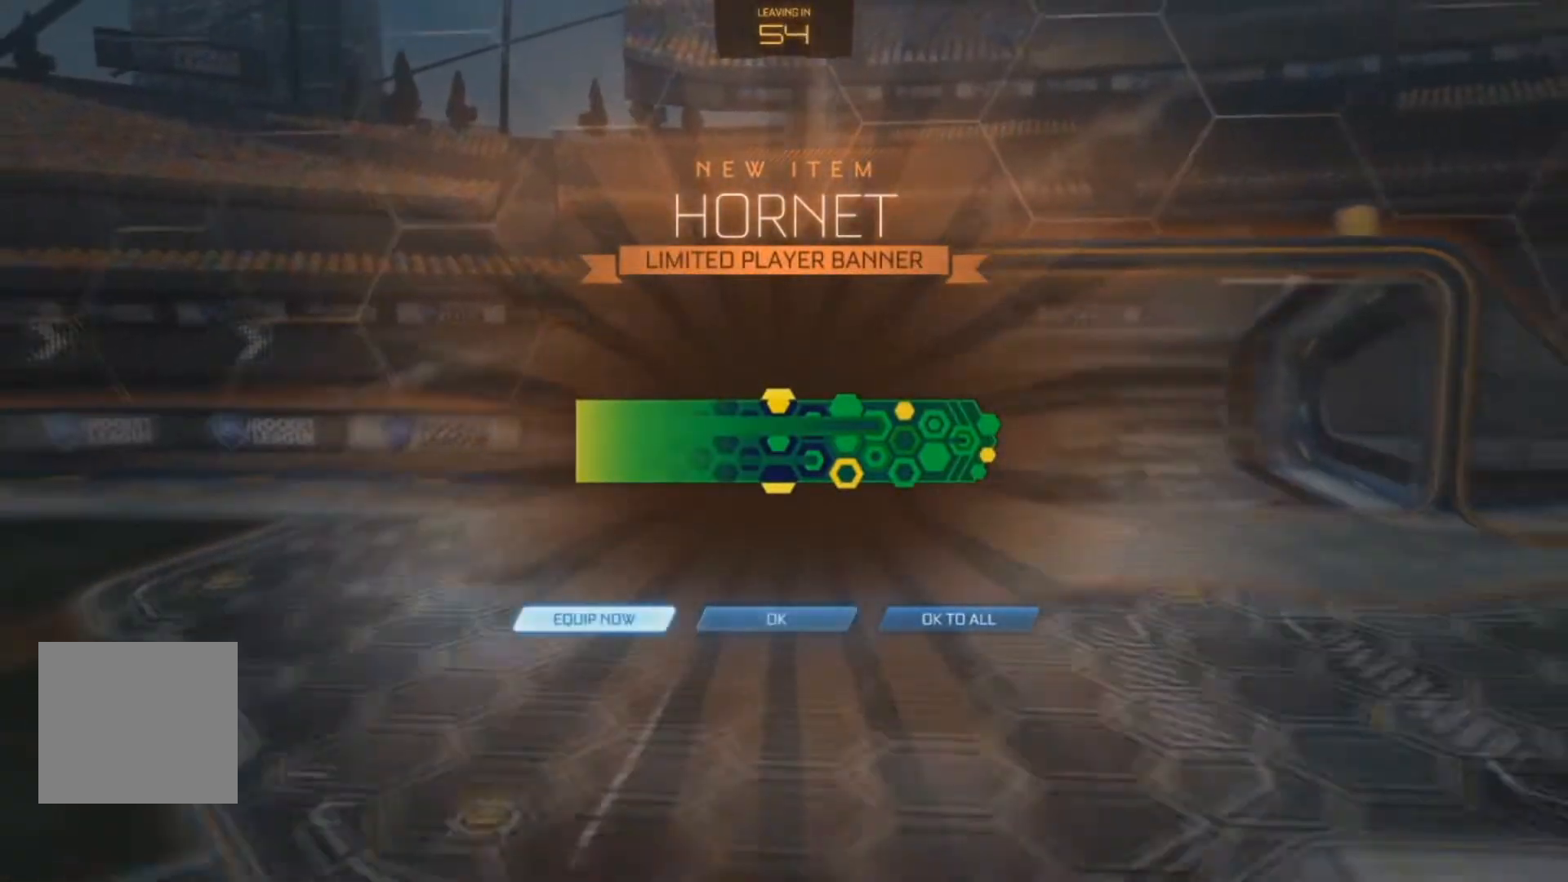
{"buttons": ["DPAD_LEFT"], "left_stick": "center", "right_stick": "center", "events": [[100, "DPAD_RIGHT", "up"], [167, "DPAD_RIGHT", "down"], [333, "DPAD_RIGHT", "up"], [467, "DPAD_LEFT", "down"]]}
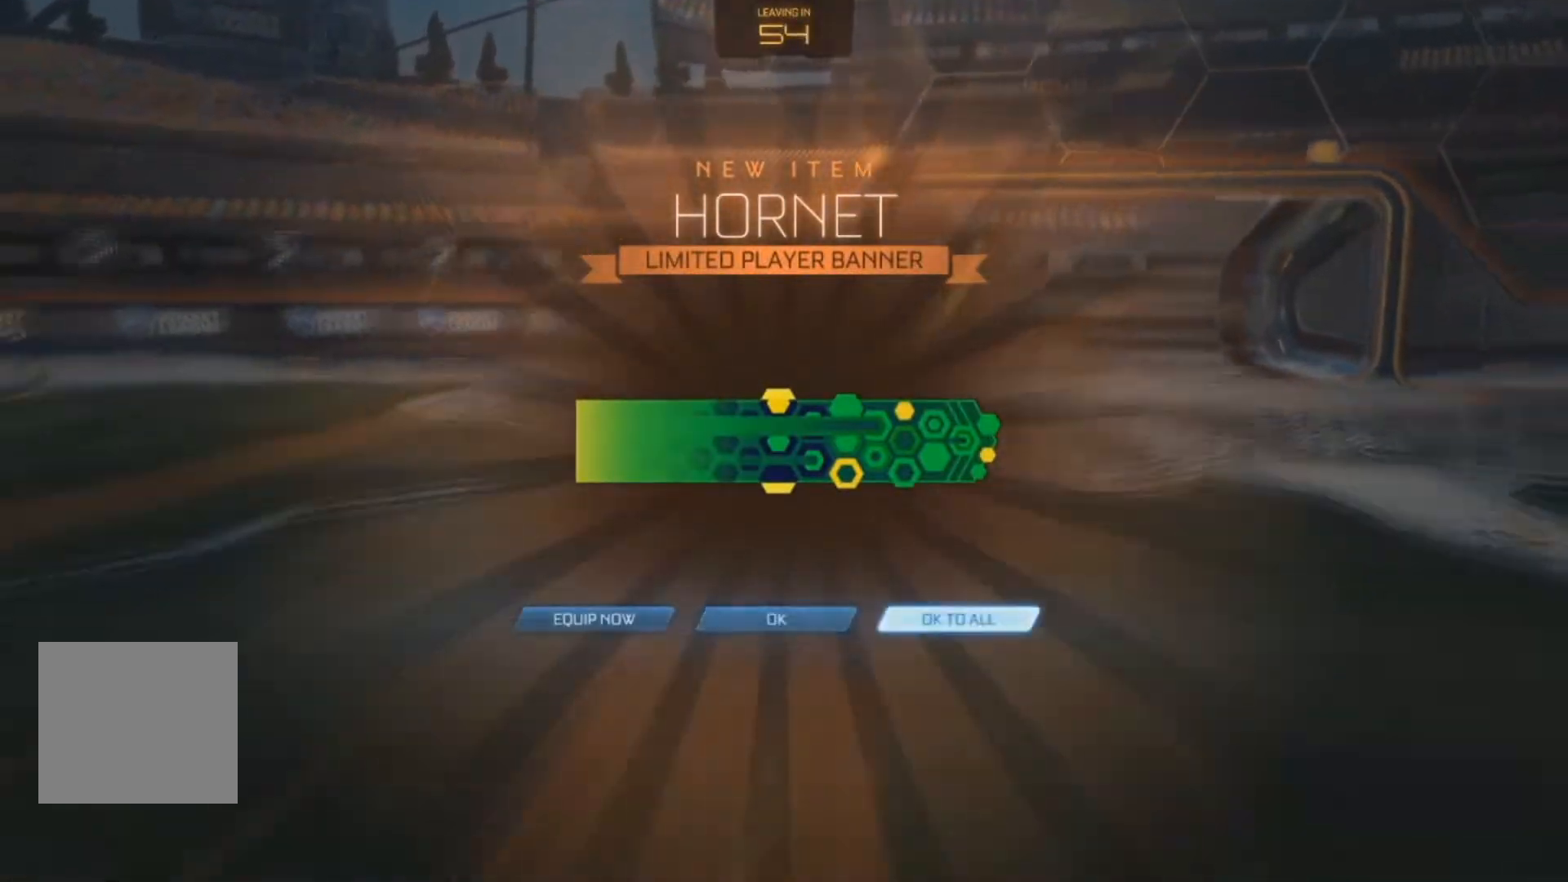
{"buttons": ["DPAD_RIGHT"], "left_stick": "center", "right_stick": "center", "events": [[100, "DPAD_LEFT", "up"], [200, "DPAD_LEFT", "down"], [300, "DPAD_LEFT", "up"], [400, "DPAD_RIGHT", "down"]]}
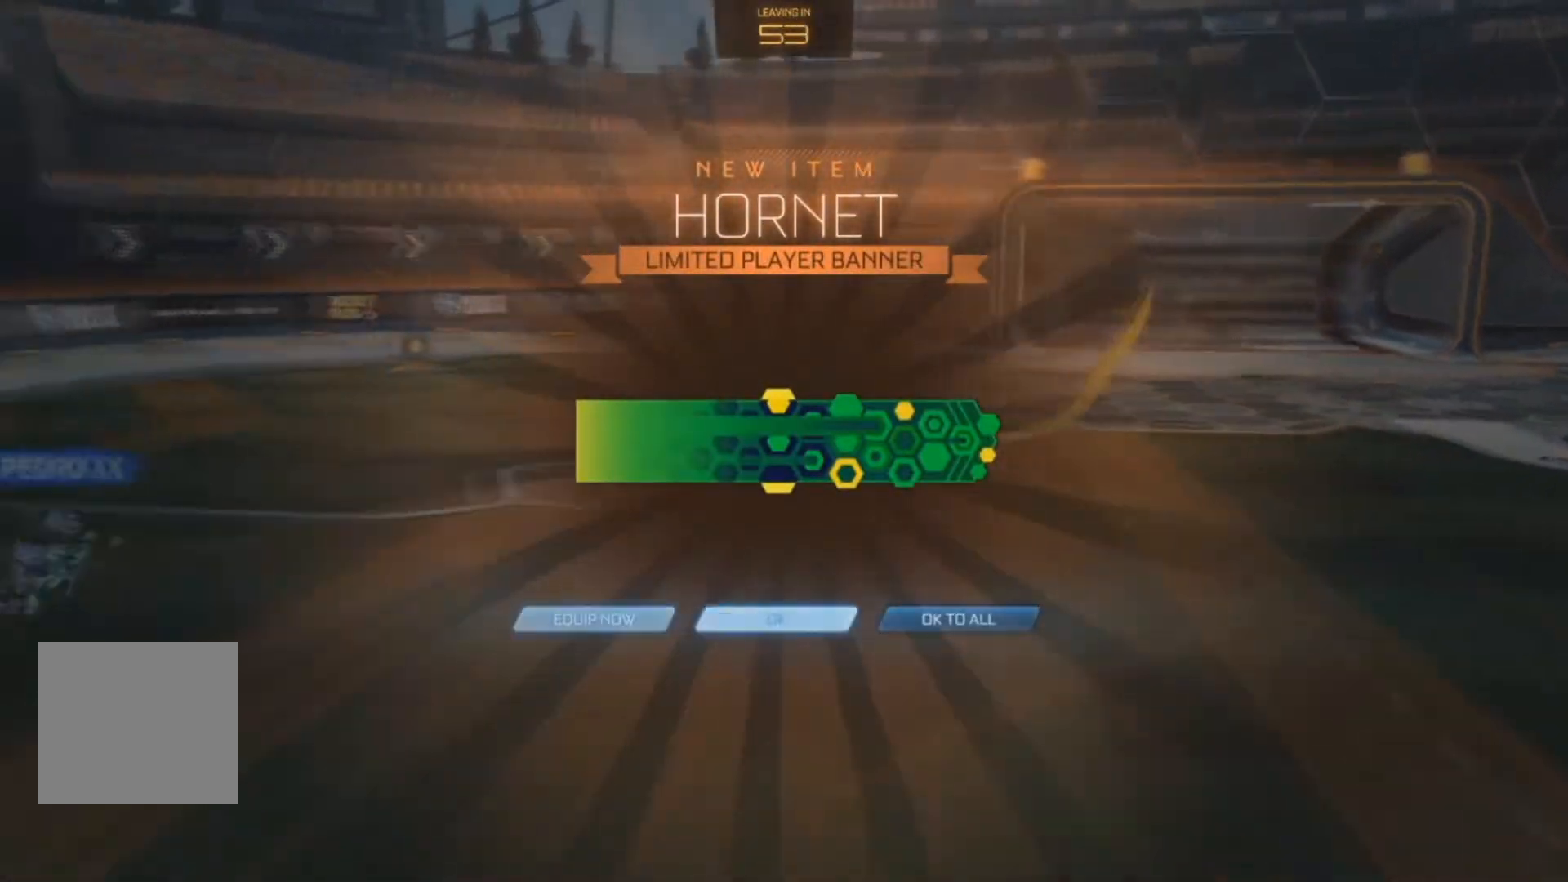
{"buttons": ["DPAD_LEFT"], "left_stick": "center", "right_stick": "center", "events": [[200, "DPAD_RIGHT", "up"], [333, "DPAD_LEFT", "down"], [433, "DPAD_LEFT", "up"], [467, "DPAD_LEFT", "down"]]}
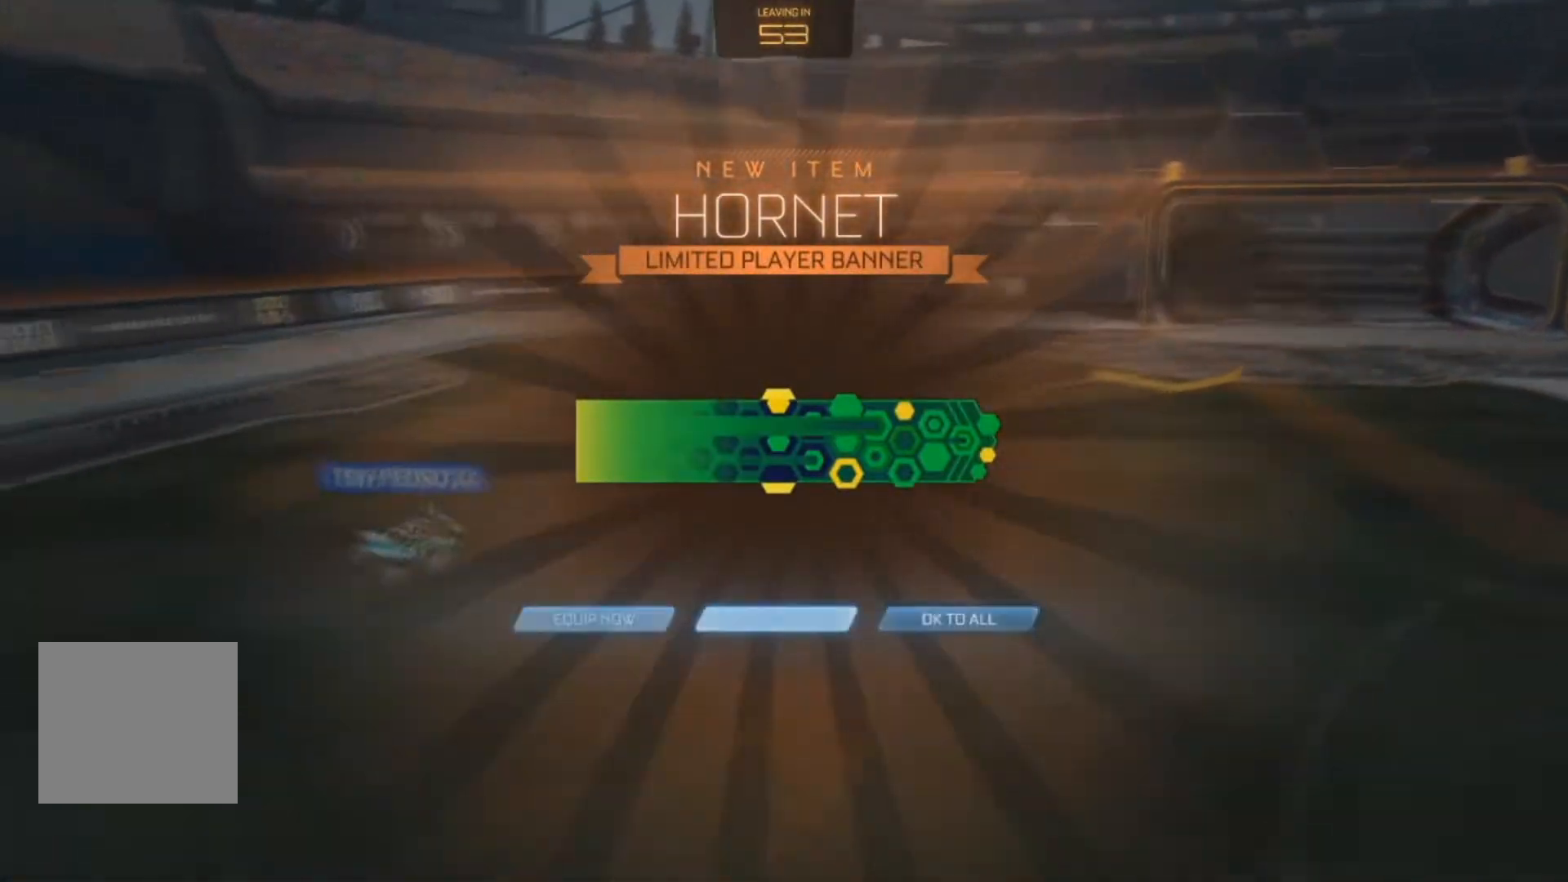
{"buttons": [], "left_stick": "center", "right_stick": "center", "events": [[100, "DPAD_LEFT", "up"], [367, "DPAD_RIGHT", "down"], [467, "DPAD_RIGHT", "up"]]}
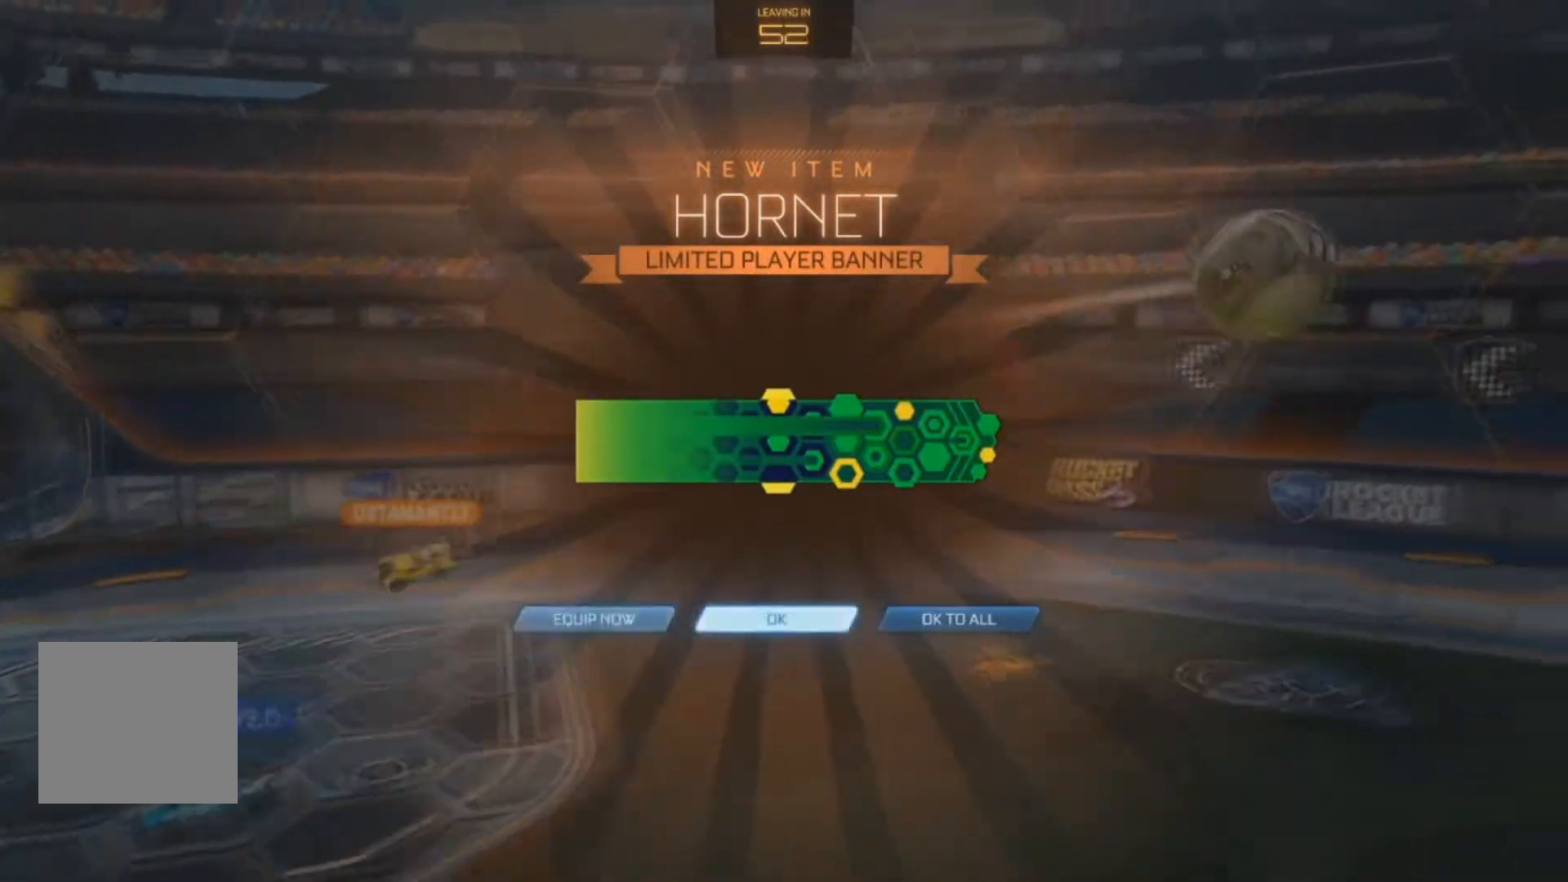
{"buttons": [], "left_stick": "center", "right_stick": "center", "events": [[100, "DPAD_LEFT", "down"], [200, "DPAD_LEFT", "up"], [267, "A", "down"], [400, "A", "up"]]}
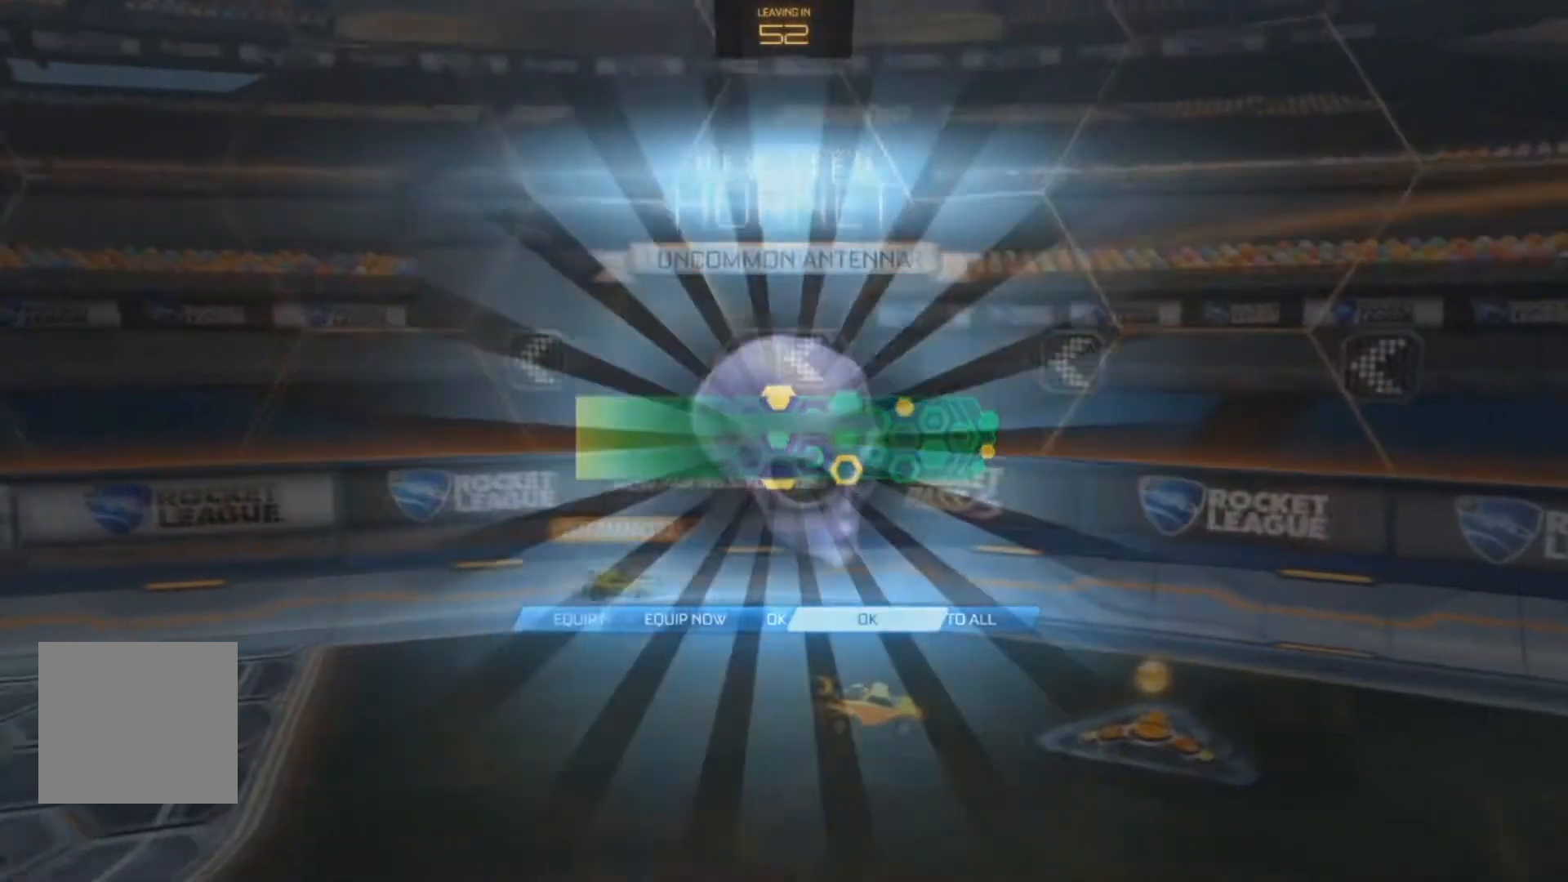
{"buttons": ["DPAD_LEFT"], "left_stick": "center", "right_stick": "center", "events": [[400, "DPAD_LEFT", "down"]]}